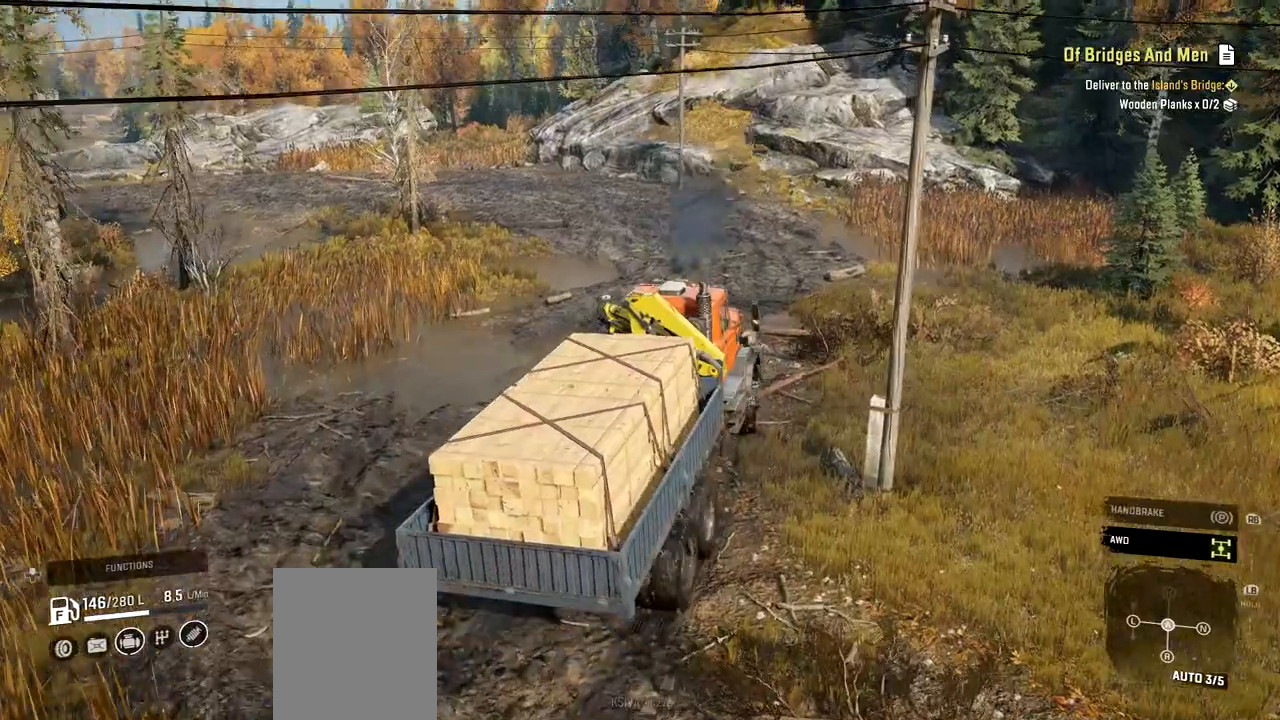
Gameplay with a controller (Xbox layout); each line is a JSON object with the inputs held at the frame after it. "events" lists button and stick changes between this image and that frame as [ms after this image, input, new state], when the widget could be followed in between. Not read: L3 R3.
{"buttons": ["R2"], "left_stick": "left", "right_stick": "center", "events": [[133, "left_stick", "center"], [367, "left_stick", "left"]]}
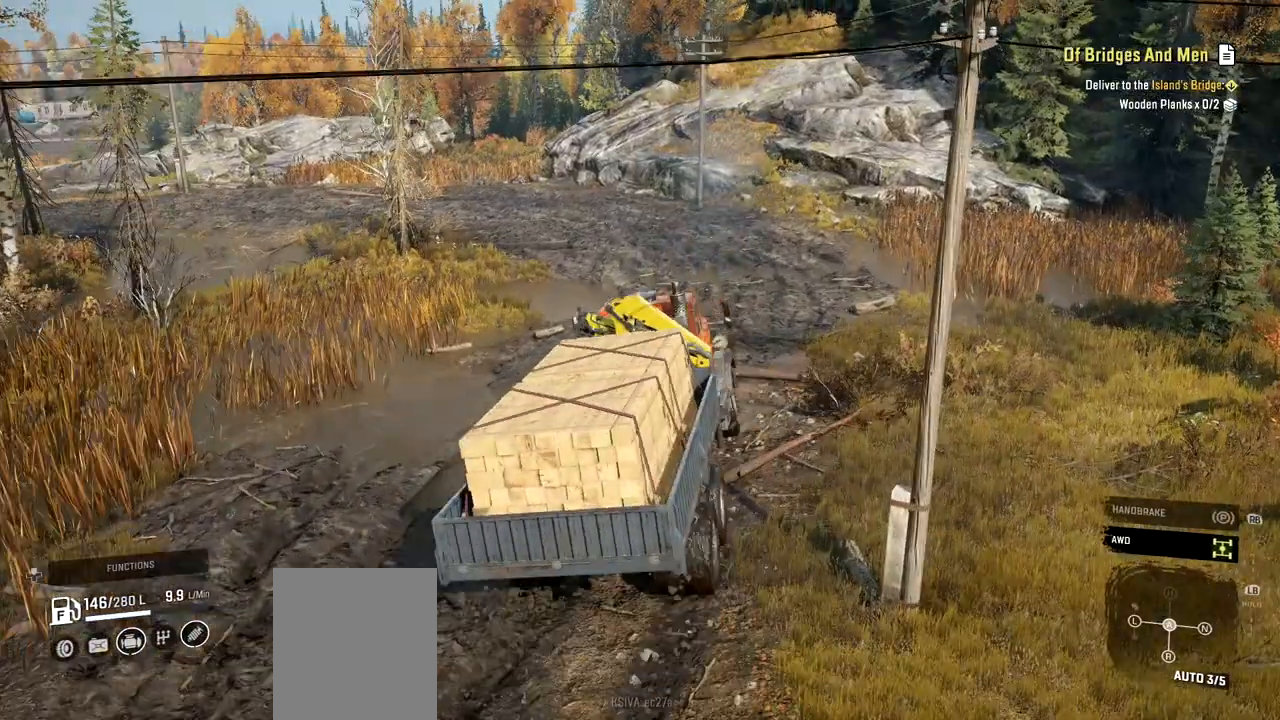
{"buttons": ["R2"], "left_stick": "right", "right_stick": "center", "events": [[50, "left_stick", "center"], [251, "left_stick", "right"]]}
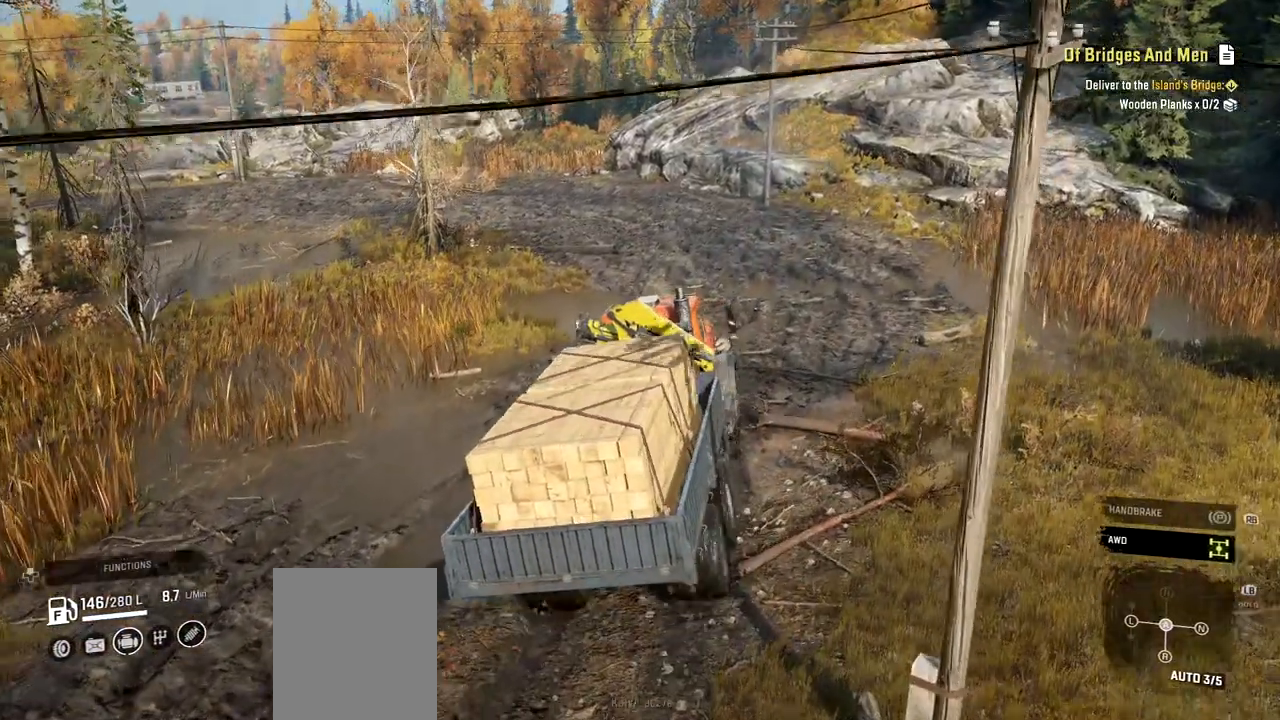
{"buttons": ["R2"], "left_stick": "right", "right_stick": "center", "events": []}
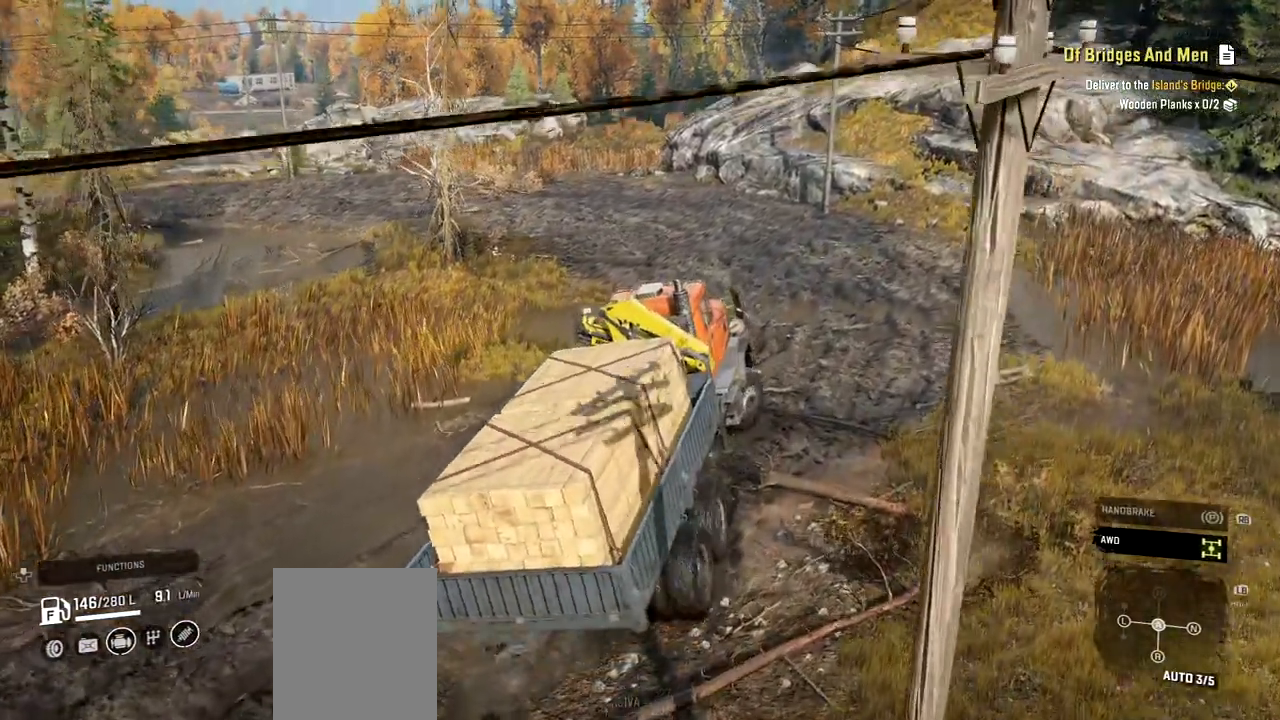
{"buttons": ["R2"], "left_stick": "center", "right_stick": "center", "events": [[50, "left_stick", "center"]]}
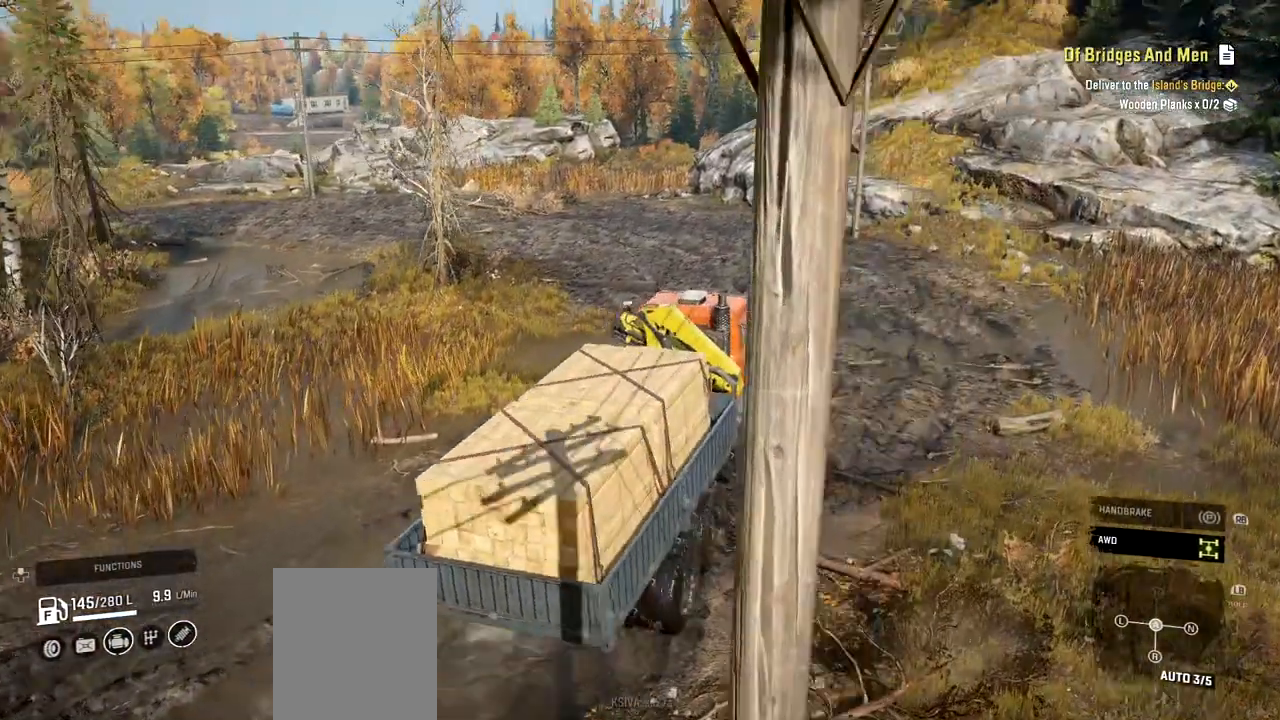
{"buttons": ["R2"], "left_stick": "left", "right_stick": "center", "events": [[333, "left_stick", "left"]]}
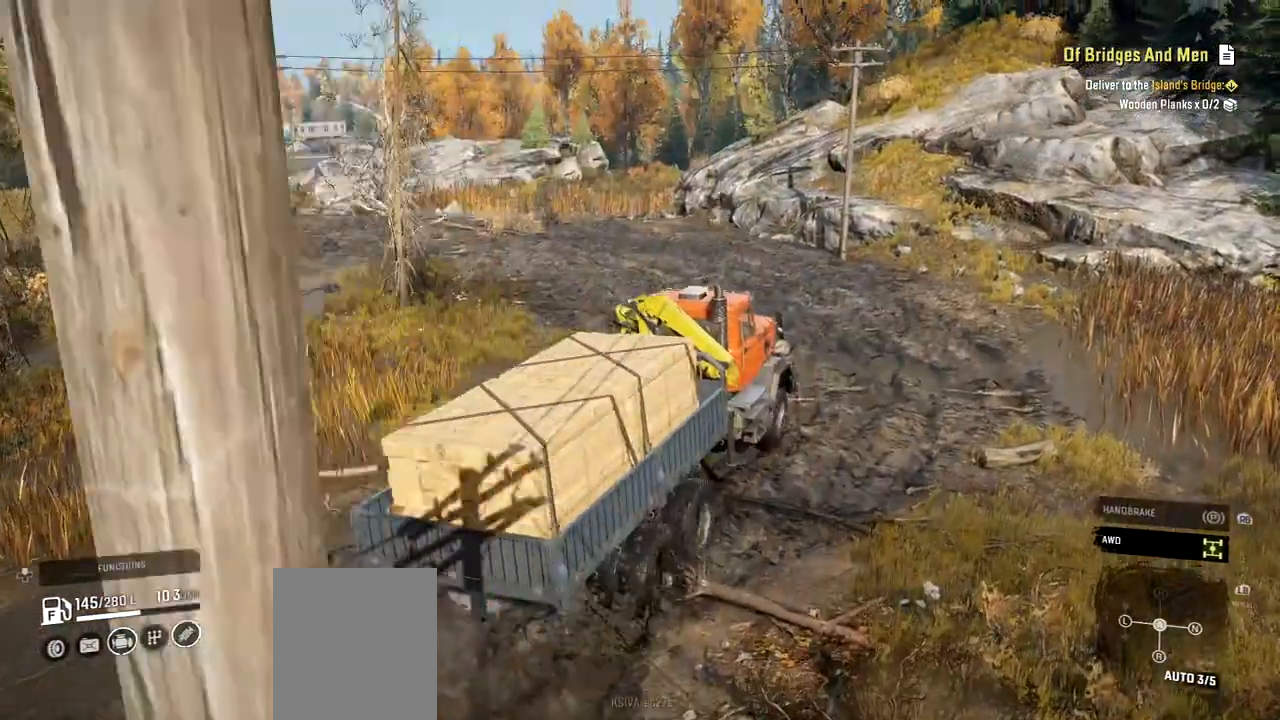
{"buttons": ["R2"], "left_stick": "left", "right_stick": "center", "events": []}
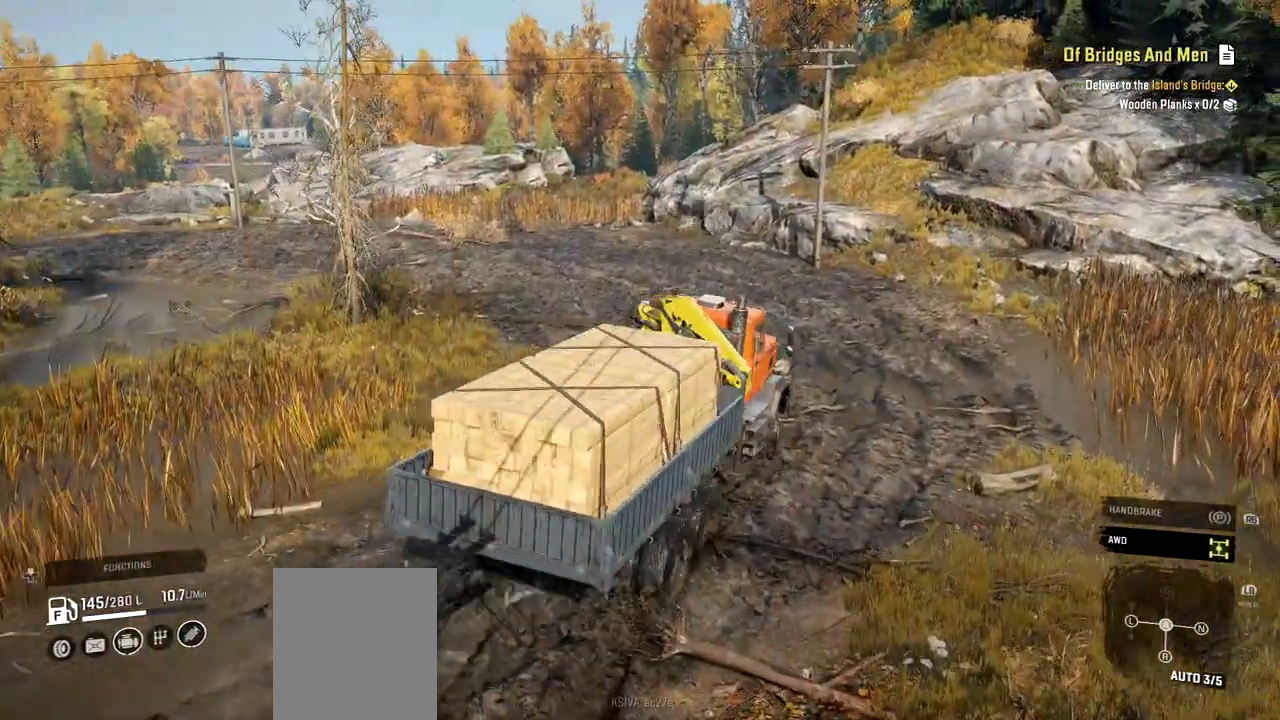
{"buttons": ["R2"], "left_stick": "left", "right_stick": "center", "events": []}
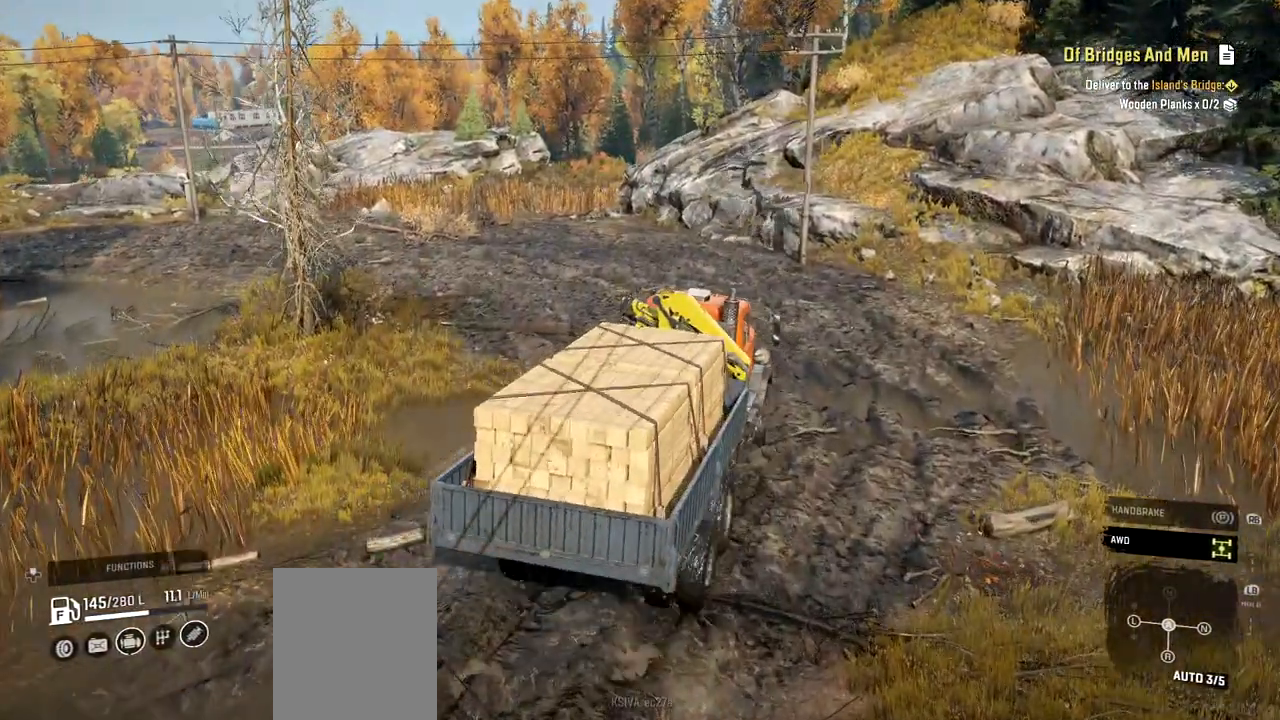
{"buttons": ["R2"], "left_stick": "left", "right_stick": "center", "events": []}
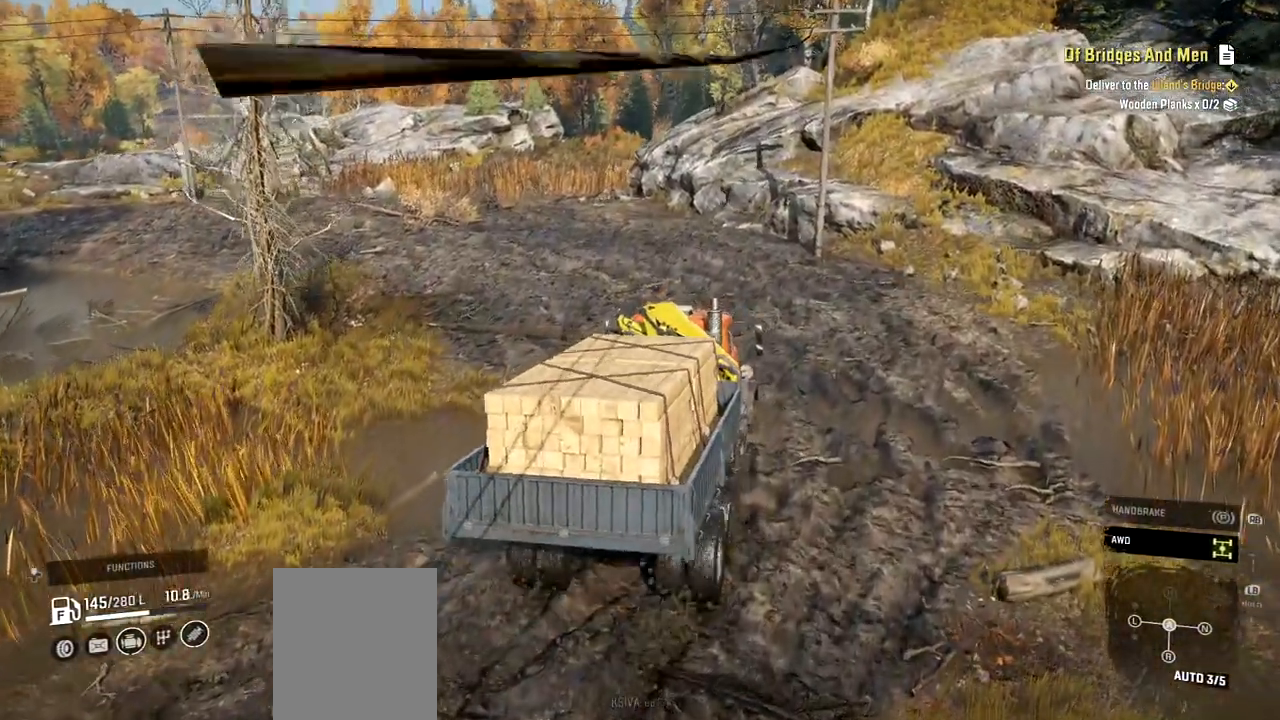
{"buttons": ["R2"], "left_stick": "center", "right_stick": "center", "events": [[434, "left_stick", "center"]]}
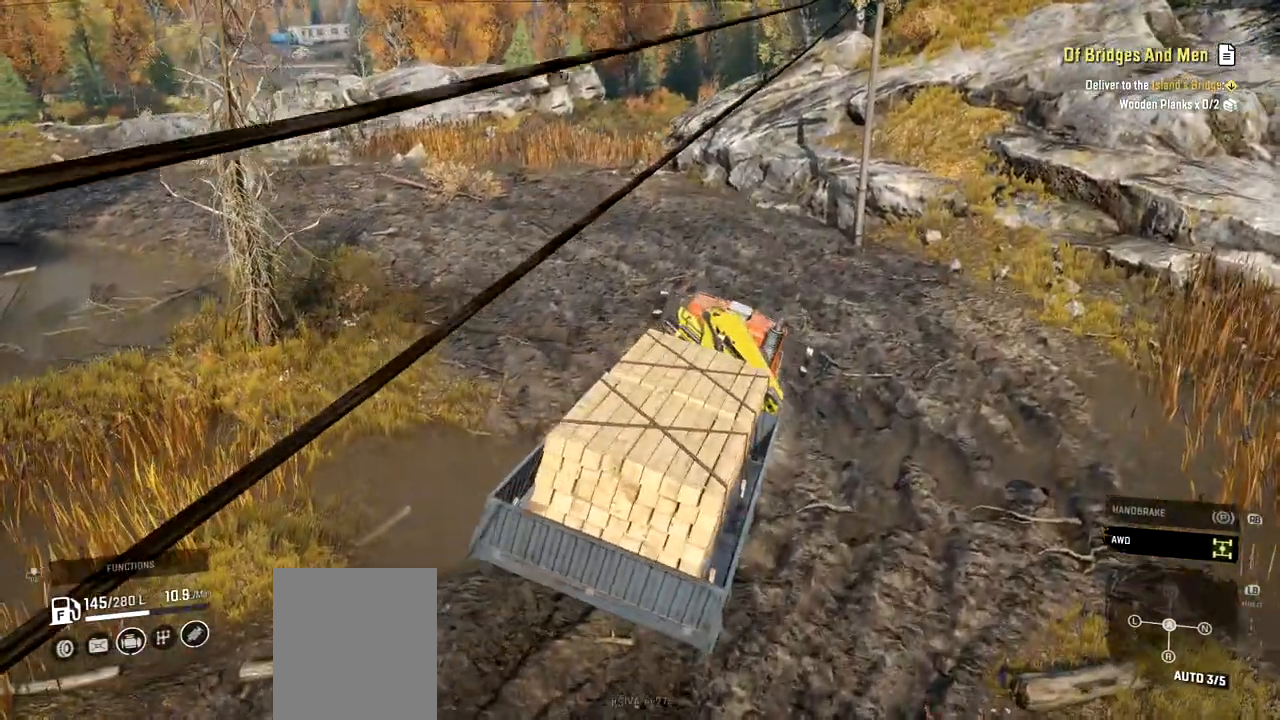
{"buttons": ["R2"], "left_stick": "center", "right_stick": "center", "events": []}
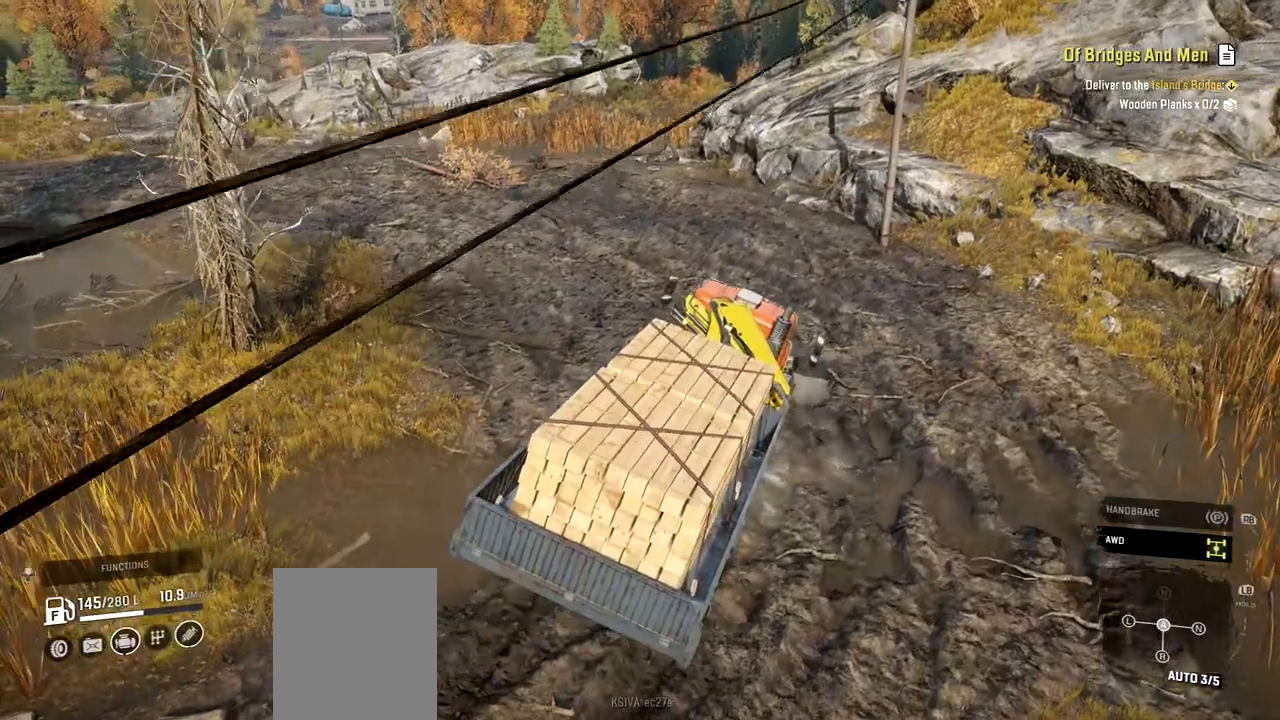
{"buttons": ["R2"], "left_stick": "left", "right_stick": "center", "events": [[50, "left_stick", "left"]]}
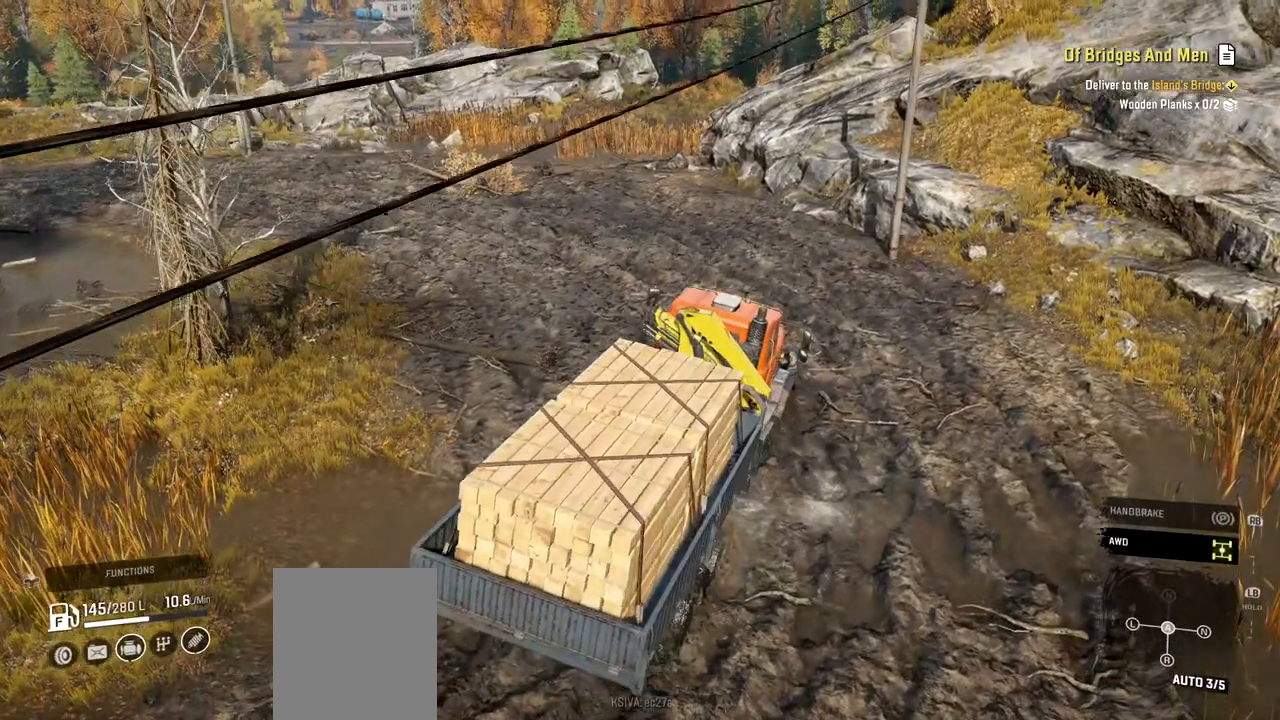
{"buttons": ["R2"], "left_stick": "left", "right_stick": "center", "events": []}
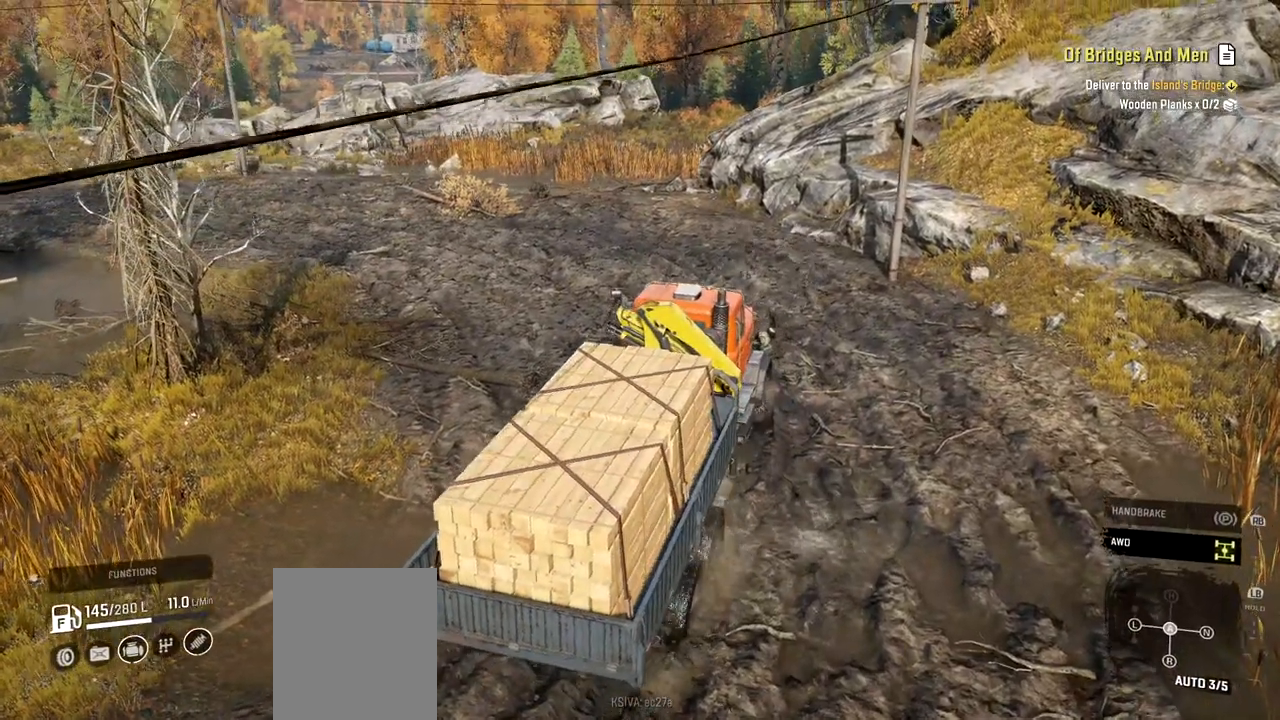
{"buttons": ["R2"], "left_stick": "left", "right_stick": "center", "events": []}
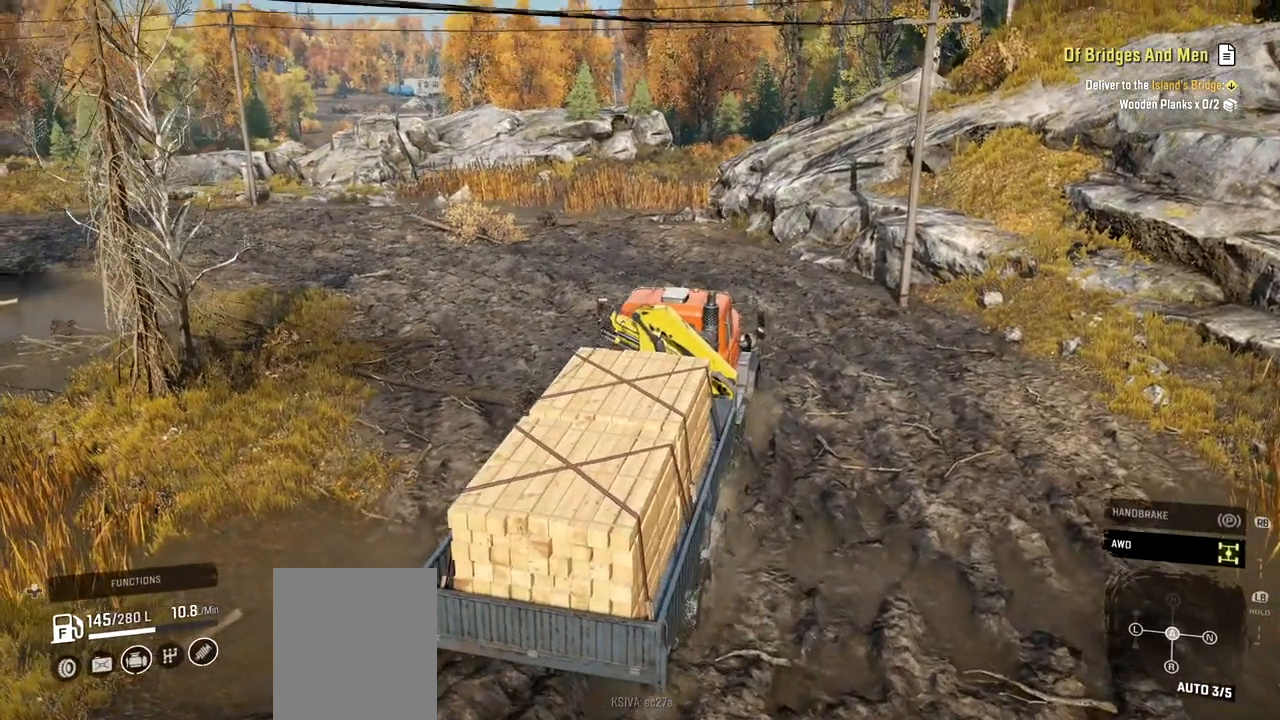
{"buttons": ["R2"], "left_stick": "left", "right_stick": "center", "events": []}
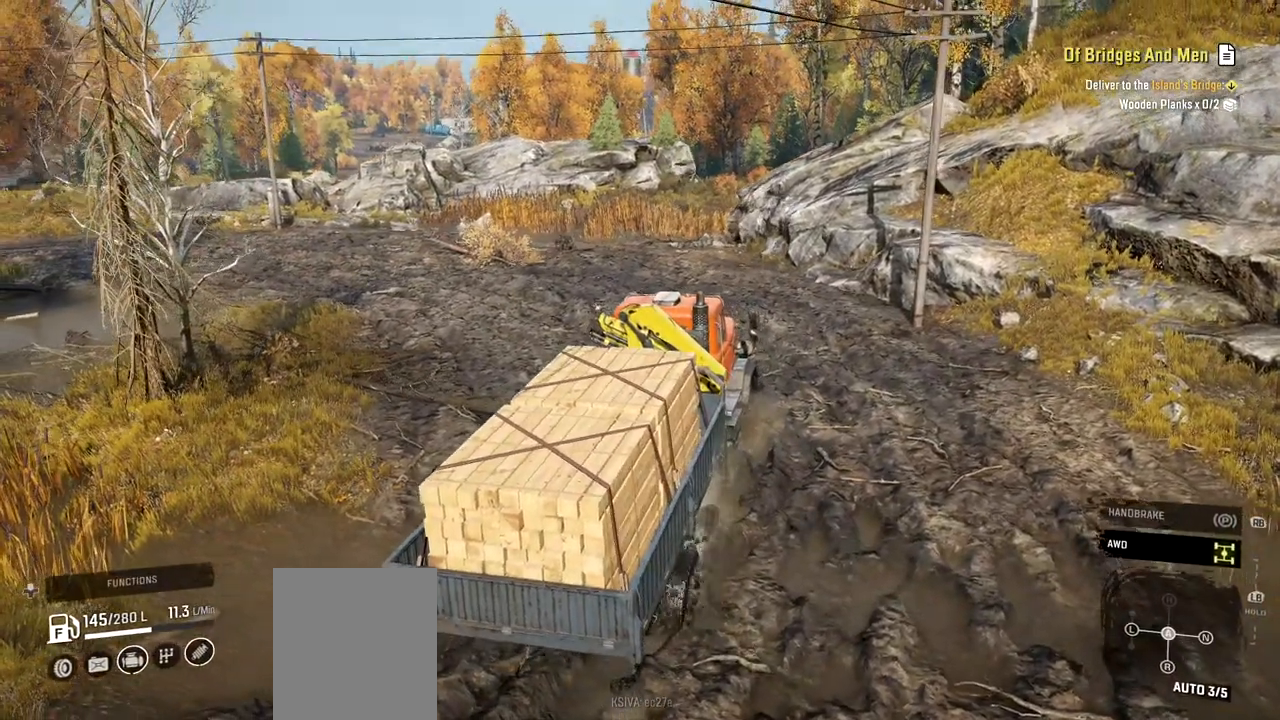
{"buttons": ["R2"], "left_stick": "left", "right_stick": "center", "events": []}
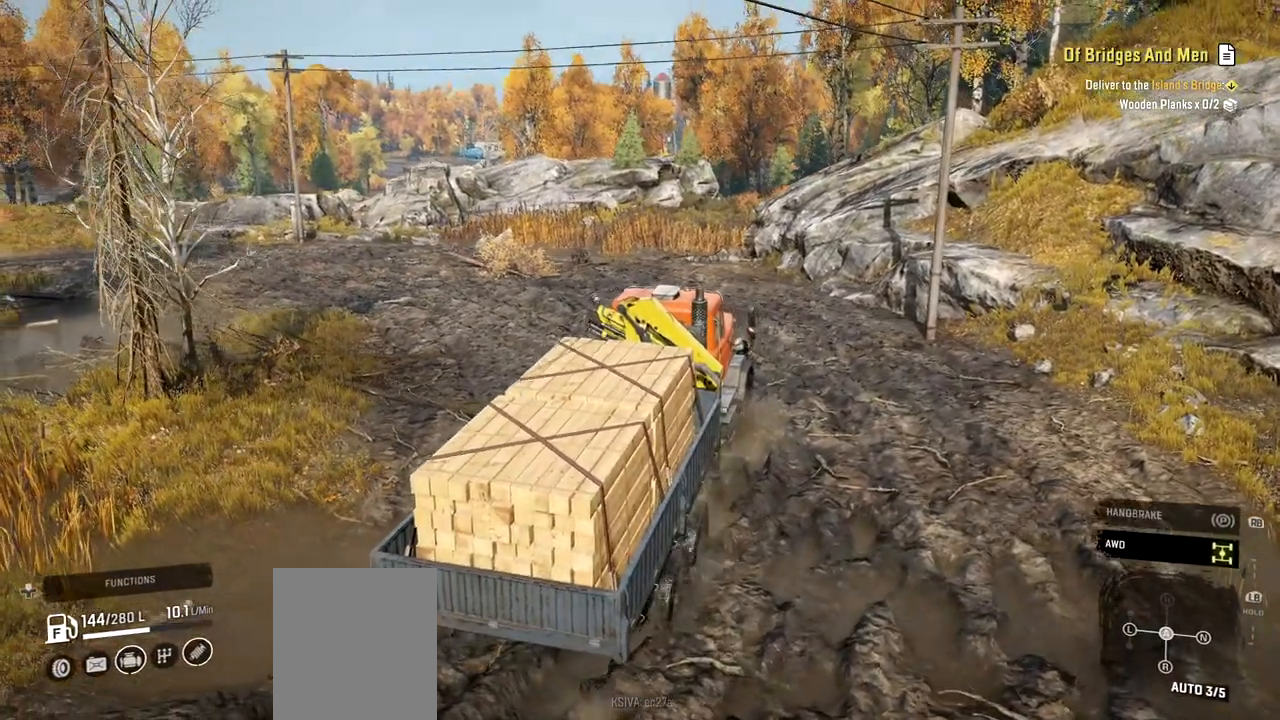
{"buttons": [], "left_stick": "center", "right_stick": "center", "events": [[16, "R2", "up"], [50, "left_stick", "center"]]}
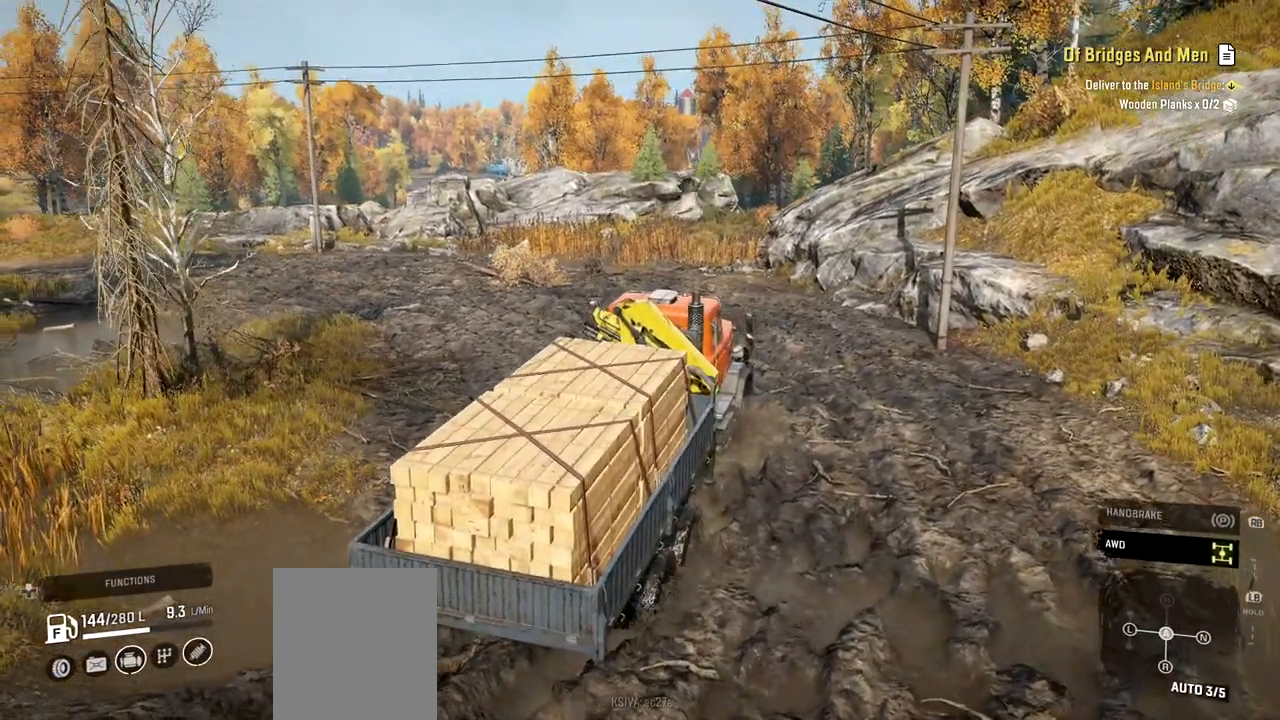
{"buttons": [], "left_stick": "center", "right_stick": "center", "events": [[134, "SELECT", "down"], [300, "SELECT", "up"]]}
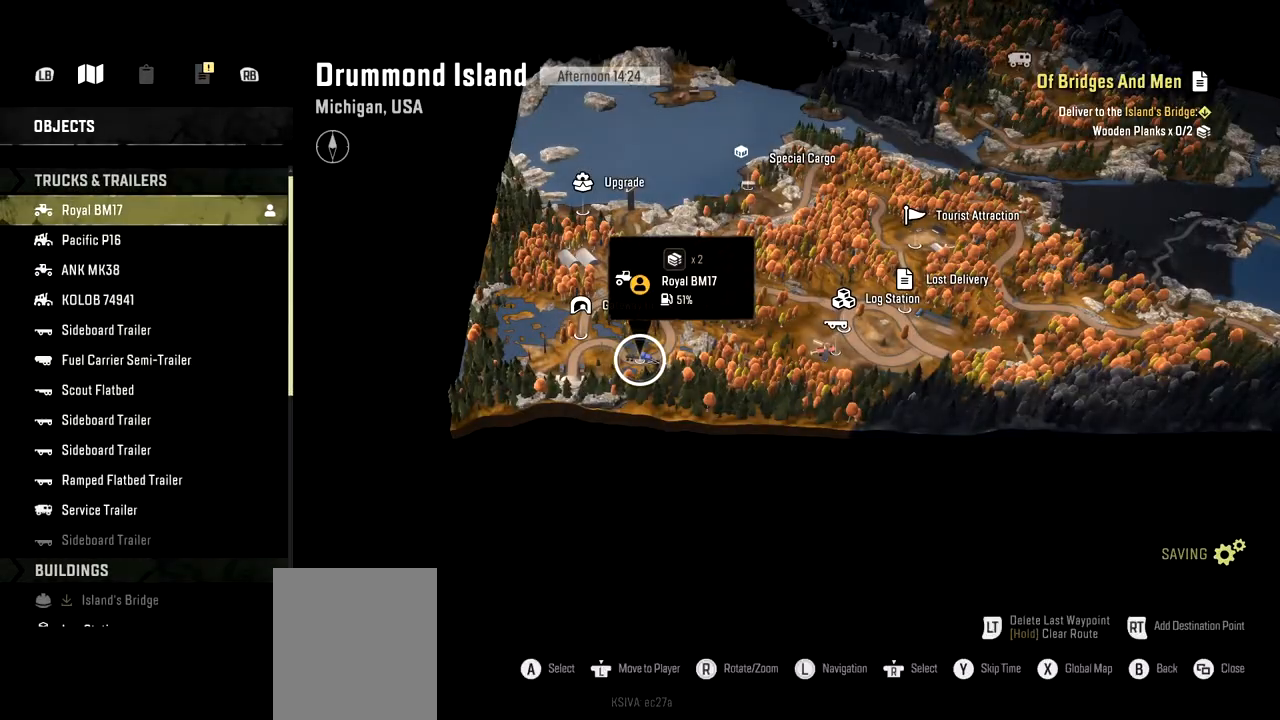
{"buttons": [], "left_stick": "center", "right_stick": "center", "events": []}
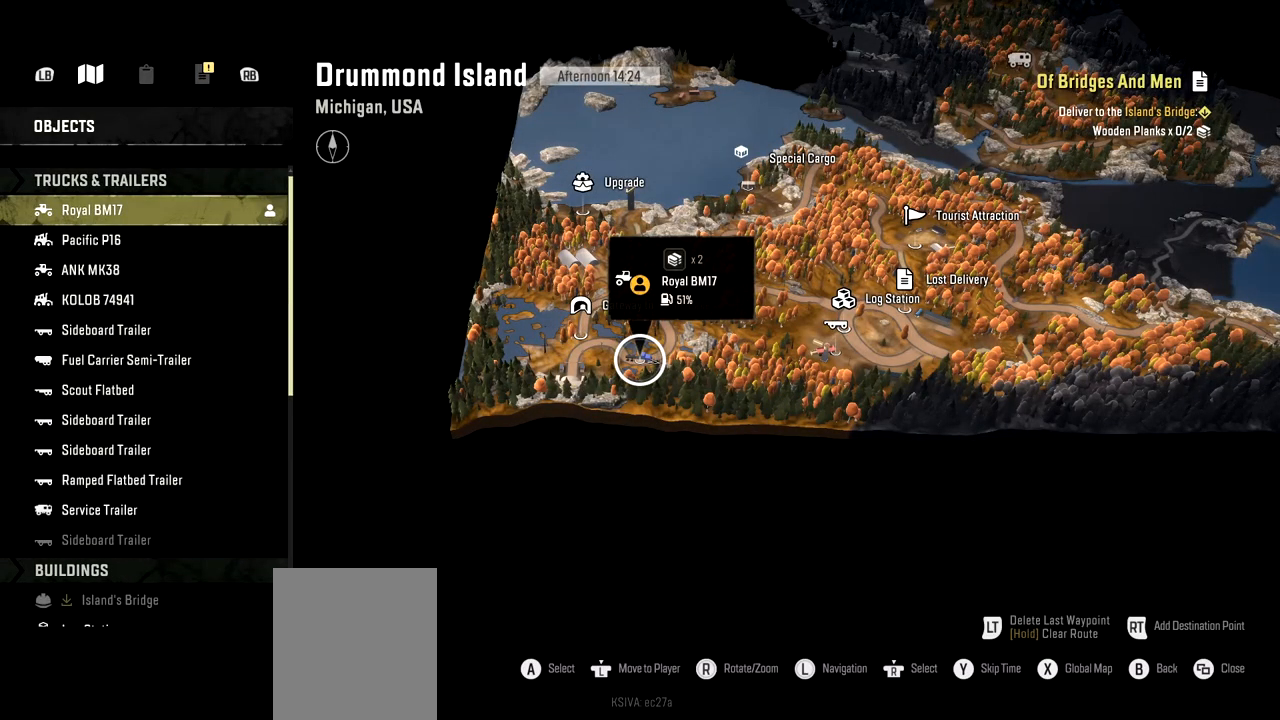
{"buttons": [], "left_stick": "up", "right_stick": "up", "events": [[67, "left_stick", "up-right"], [300, "left_stick", "up"], [501, "right_stick", "up"]]}
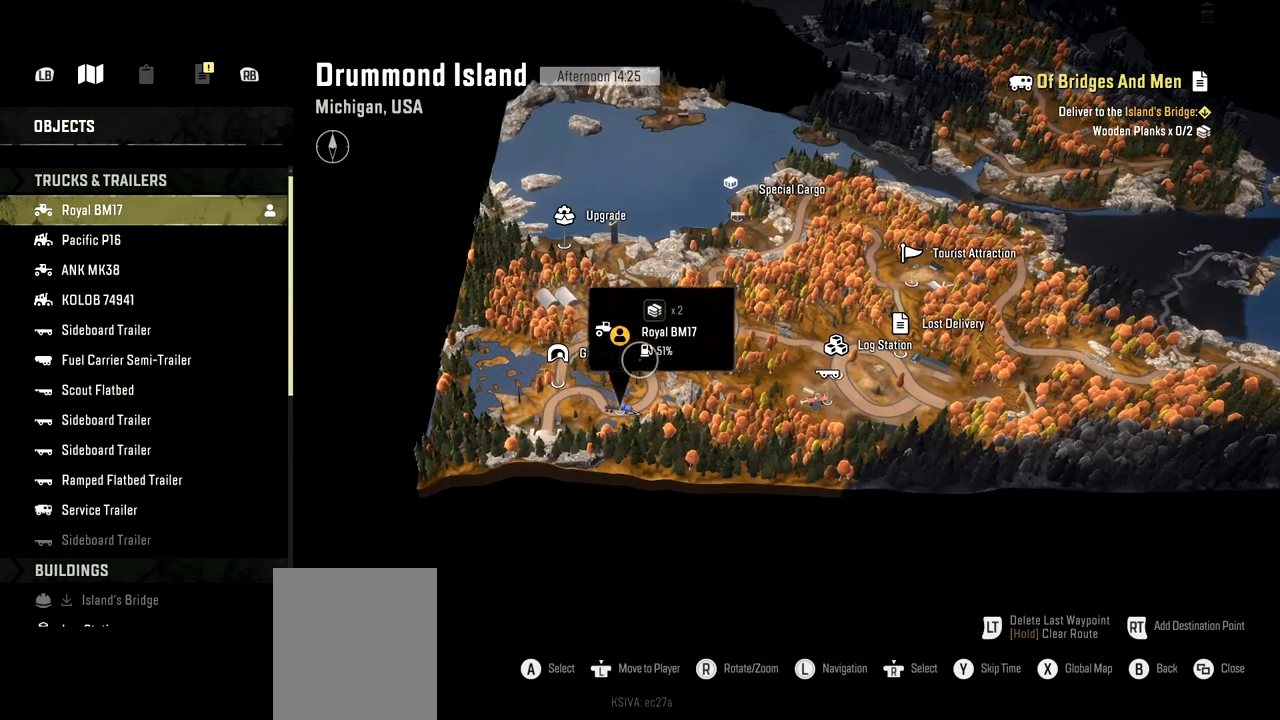
{"buttons": [], "left_stick": "center", "right_stick": "up", "events": [[16, "left_stick", "center"]]}
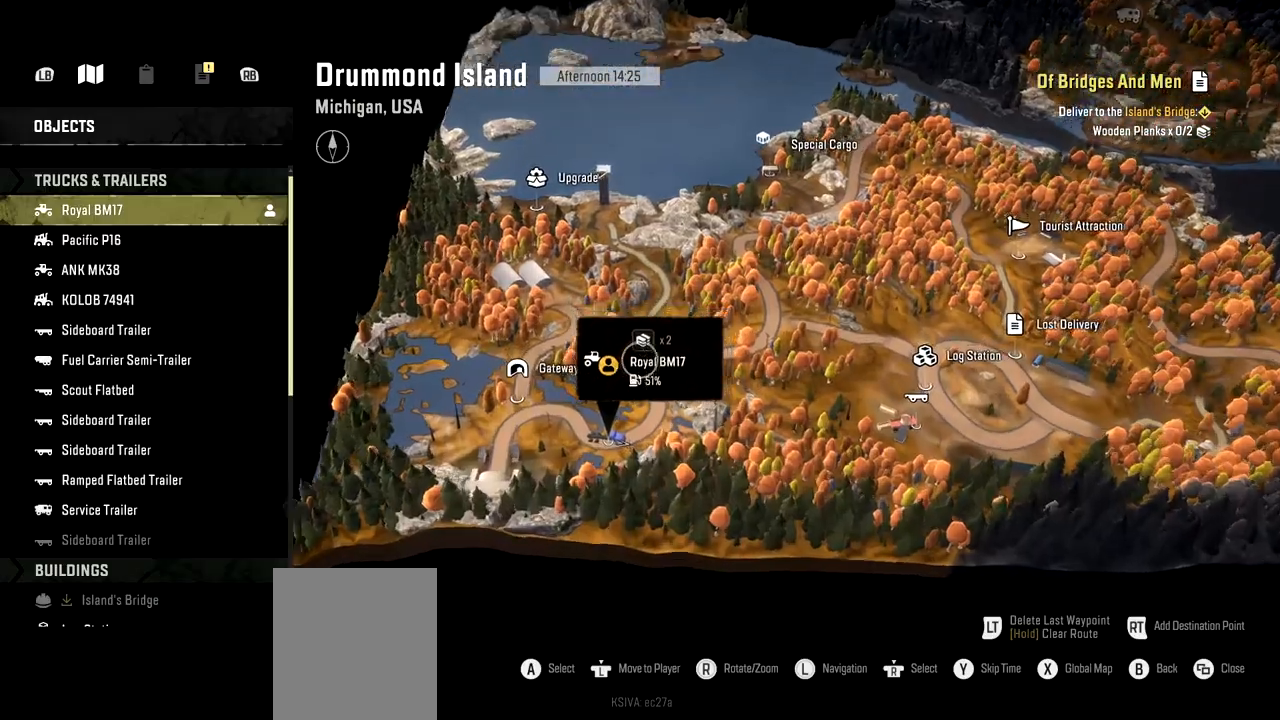
{"buttons": [], "left_stick": "center", "right_stick": "center", "events": [[67, "right_stick", "center"], [83, "left_stick", "up-right"], [434, "left_stick", "center"]]}
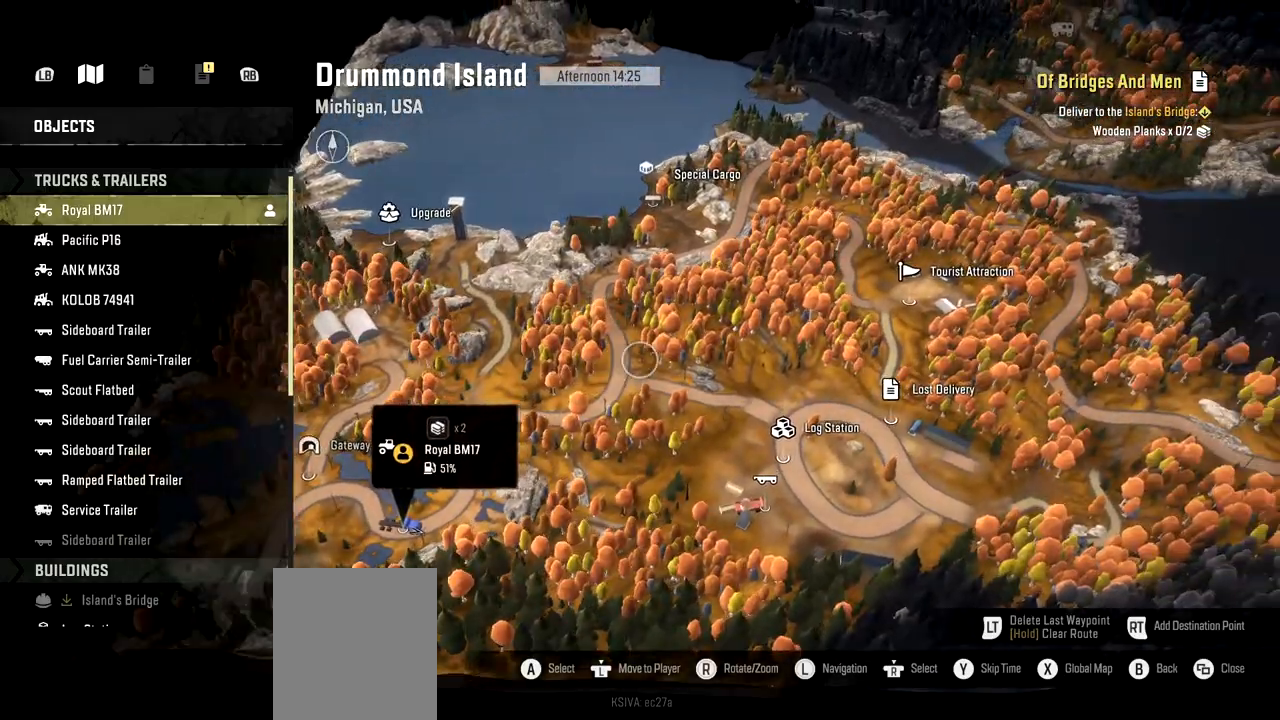
{"buttons": [], "left_stick": "up", "right_stick": "center", "events": [[267, "left_stick", "up"]]}
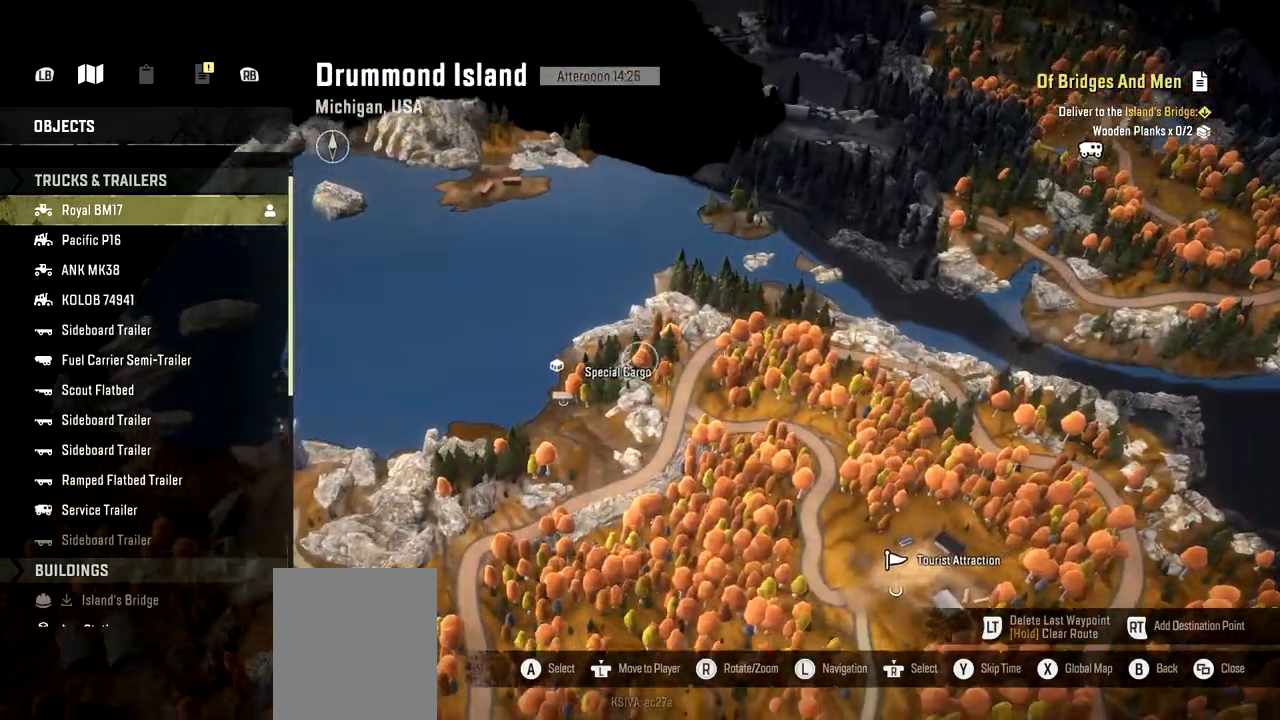
{"buttons": [], "left_stick": "down-right", "right_stick": "center", "events": [[17, "left_stick", "center"], [134, "left_stick", "right"], [300, "left_stick", "down-right"]]}
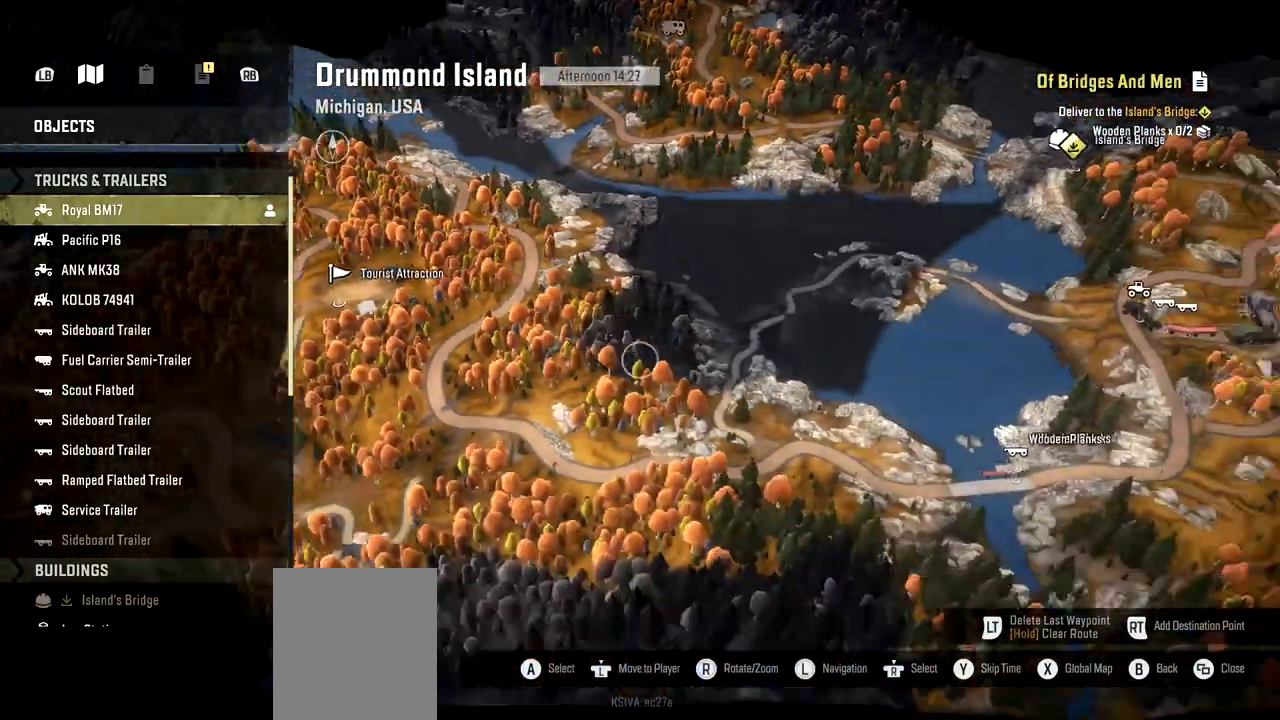
{"buttons": [], "left_stick": "left", "right_stick": "center", "events": [[83, "left_stick", "center"], [150, "left_stick", "right"], [350, "left_stick", "left"]]}
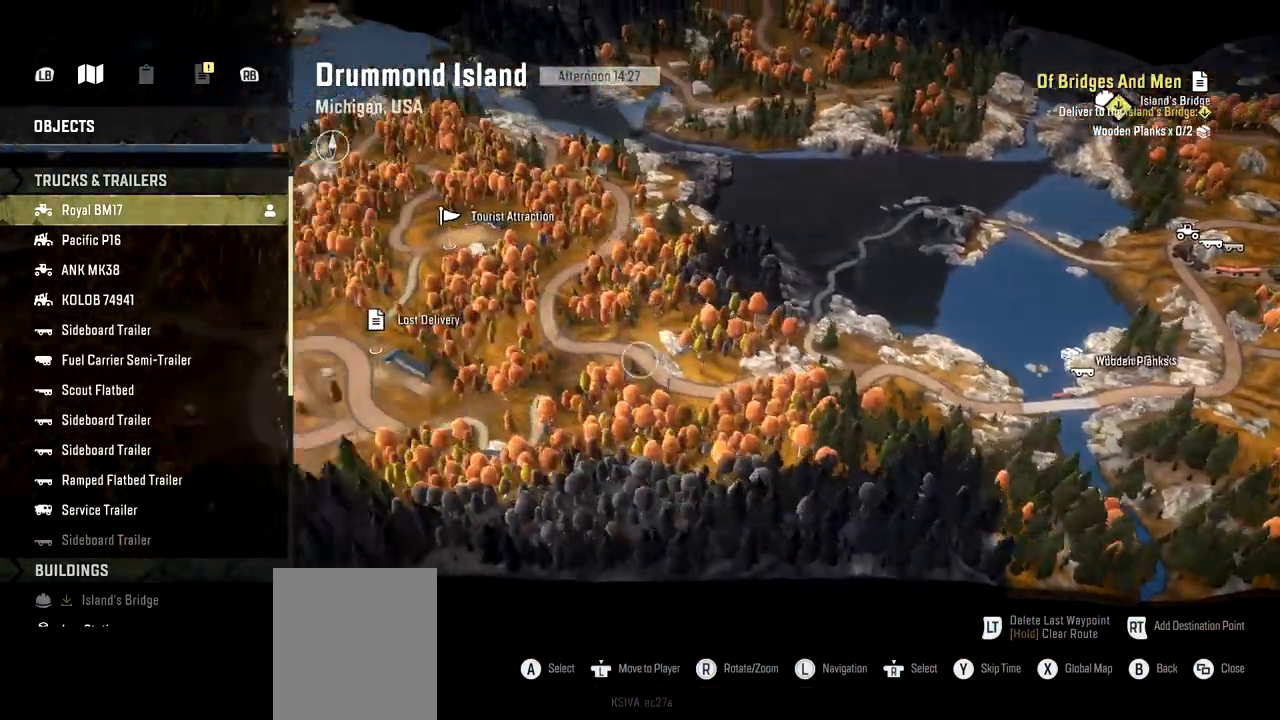
{"buttons": [], "left_stick": "right", "right_stick": "center", "events": [[367, "left_stick", "center"], [434, "left_stick", "right"]]}
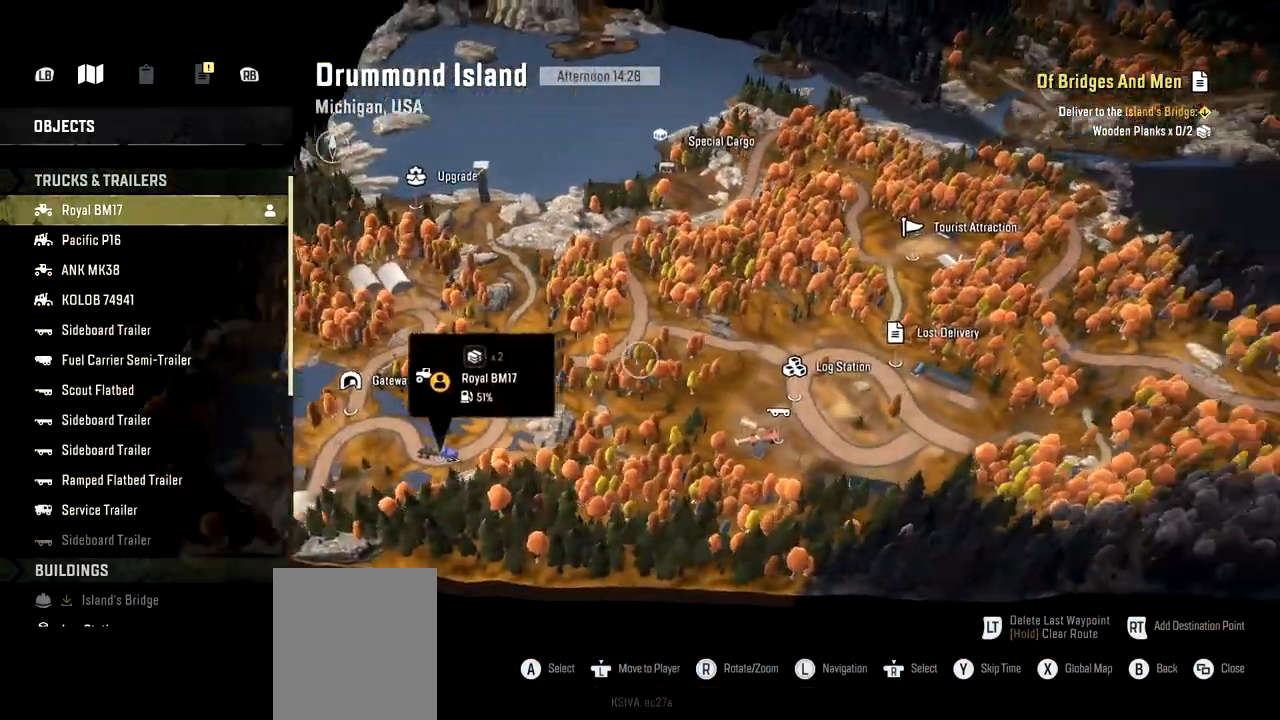
{"buttons": [], "left_stick": "down-right", "right_stick": "center", "events": [[16, "left_stick", "center"], [116, "left_stick", "up"], [216, "left_stick", "center"], [350, "R2", "down"], [400, "R2", "up"], [400, "left_stick", "down-right"]]}
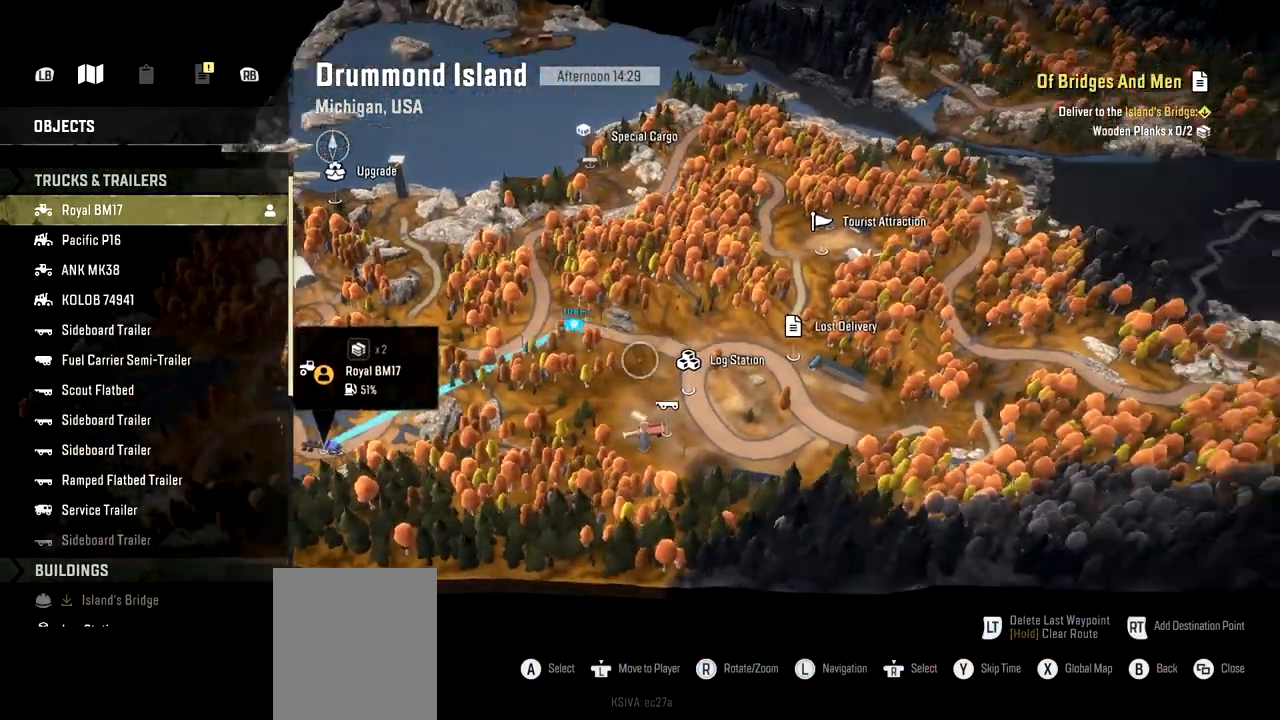
{"buttons": [], "left_stick": "center", "right_stick": "center", "events": [[50, "left_stick", "center"], [250, "left_stick", "right"], [317, "left_stick", "center"], [367, "left_stick", "right"], [484, "left_stick", "center"]]}